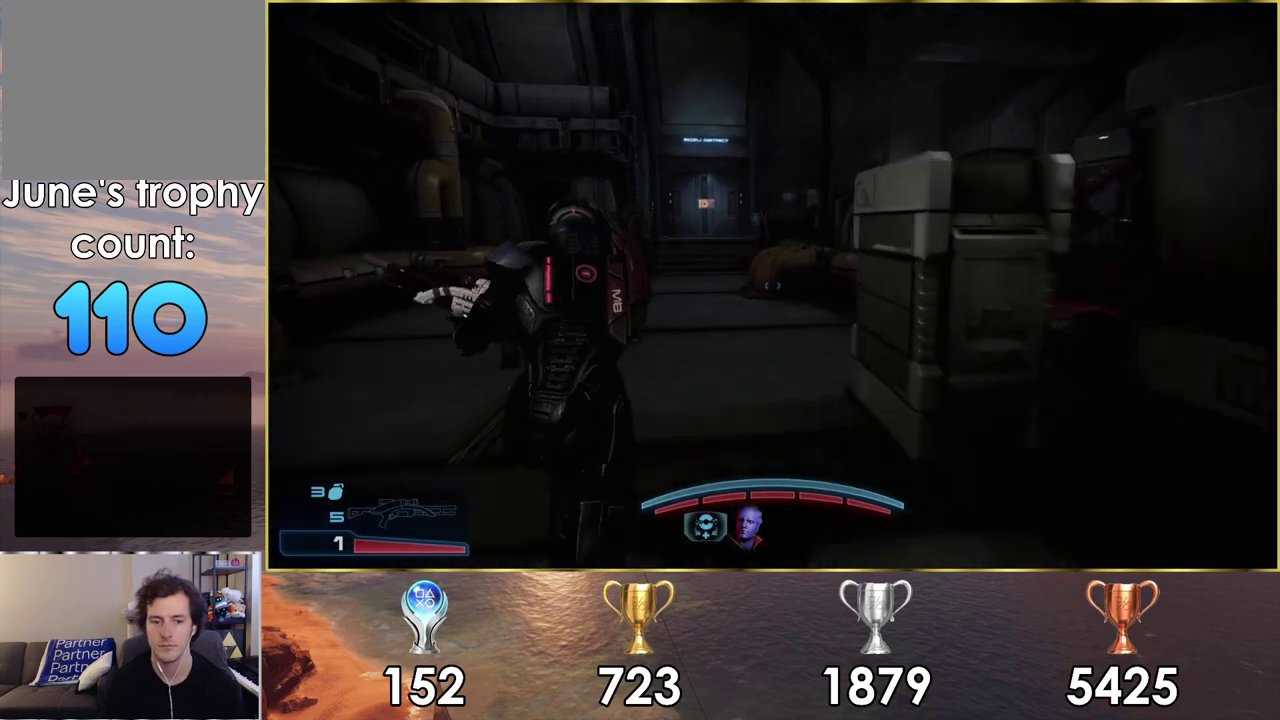
Gameplay with a controller (PlayStation layout); each line is a JSON object with the inputs held at the frame after it (dt_ms = milliseconds from this image to that frame). "events" lists button and stick changes between this image and that frame as [ms after this image, input, new state], when the widget could be followed in between. Not read: L1.
{"dt_ms": 500, "buttons": ["CROSS"], "left_stick": "up", "right_stick": "center", "events": [[33, "left_stick", "up"]]}
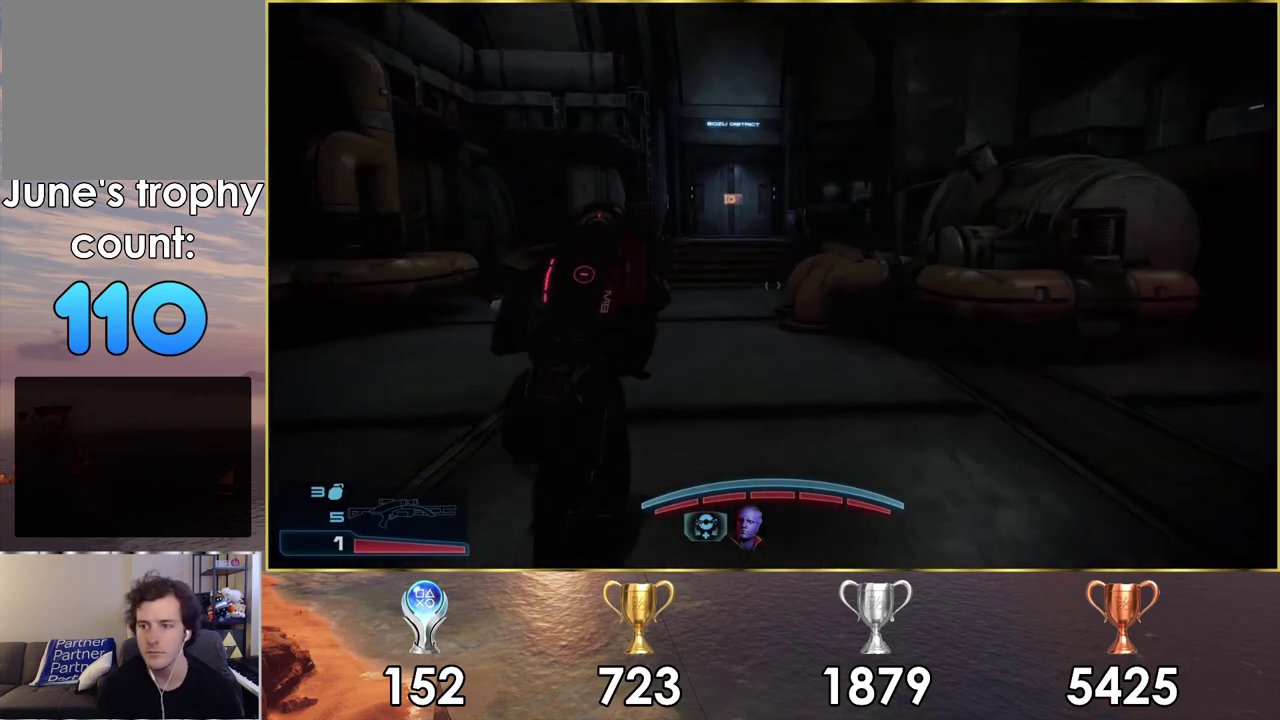
{"dt_ms": 500, "buttons": ["CROSS"], "left_stick": "up", "right_stick": "center", "events": []}
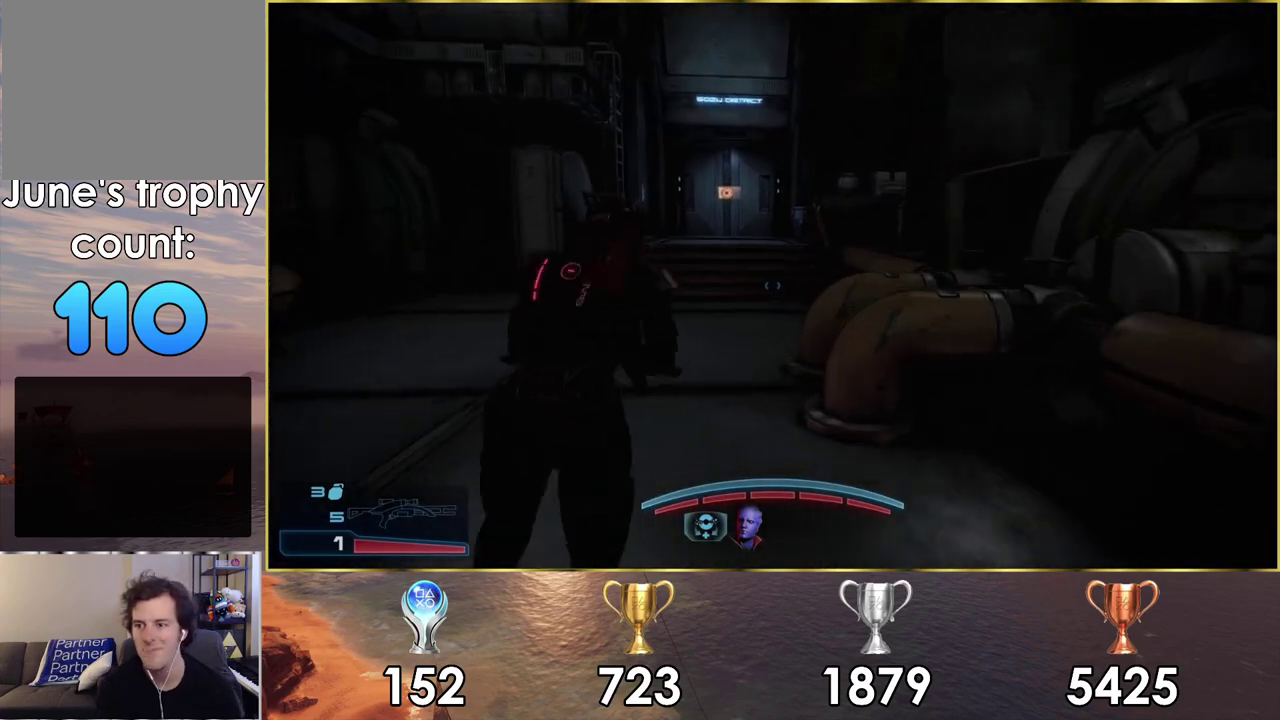
{"dt_ms": 500, "buttons": ["CROSS"], "left_stick": "up", "right_stick": "center", "events": []}
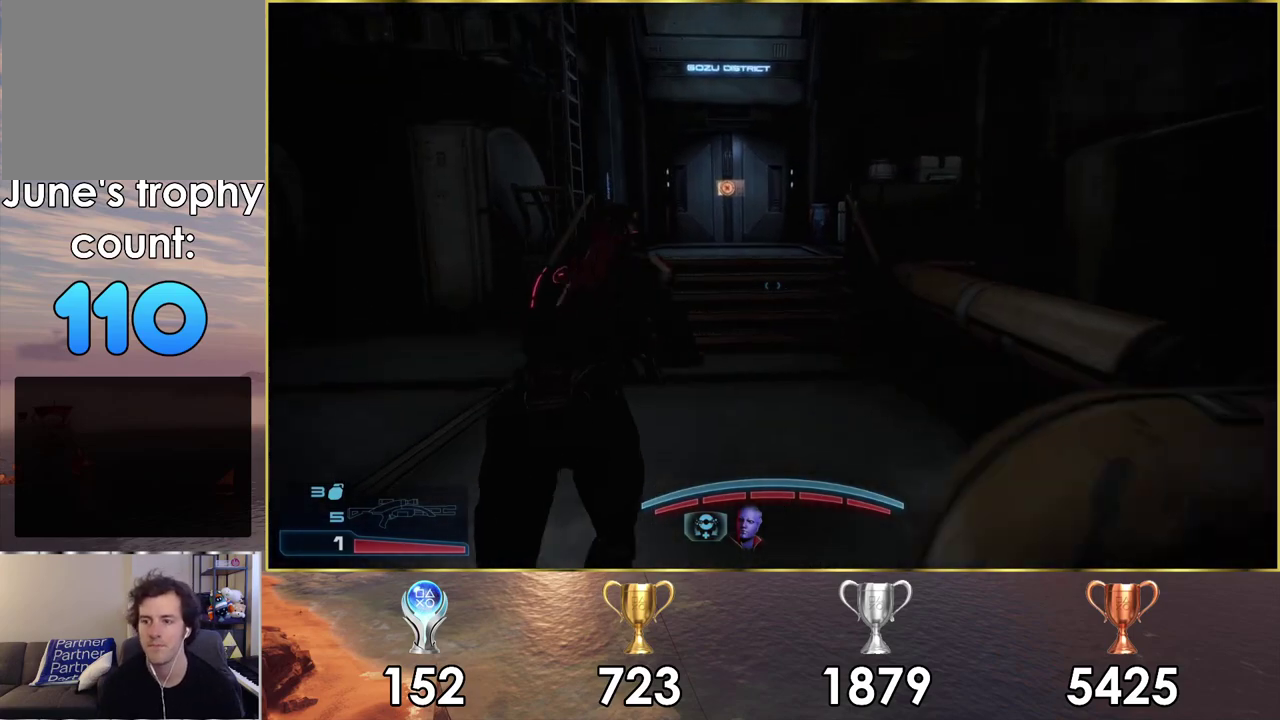
{"dt_ms": 500, "buttons": ["CROSS"], "left_stick": "up", "right_stick": "center", "events": []}
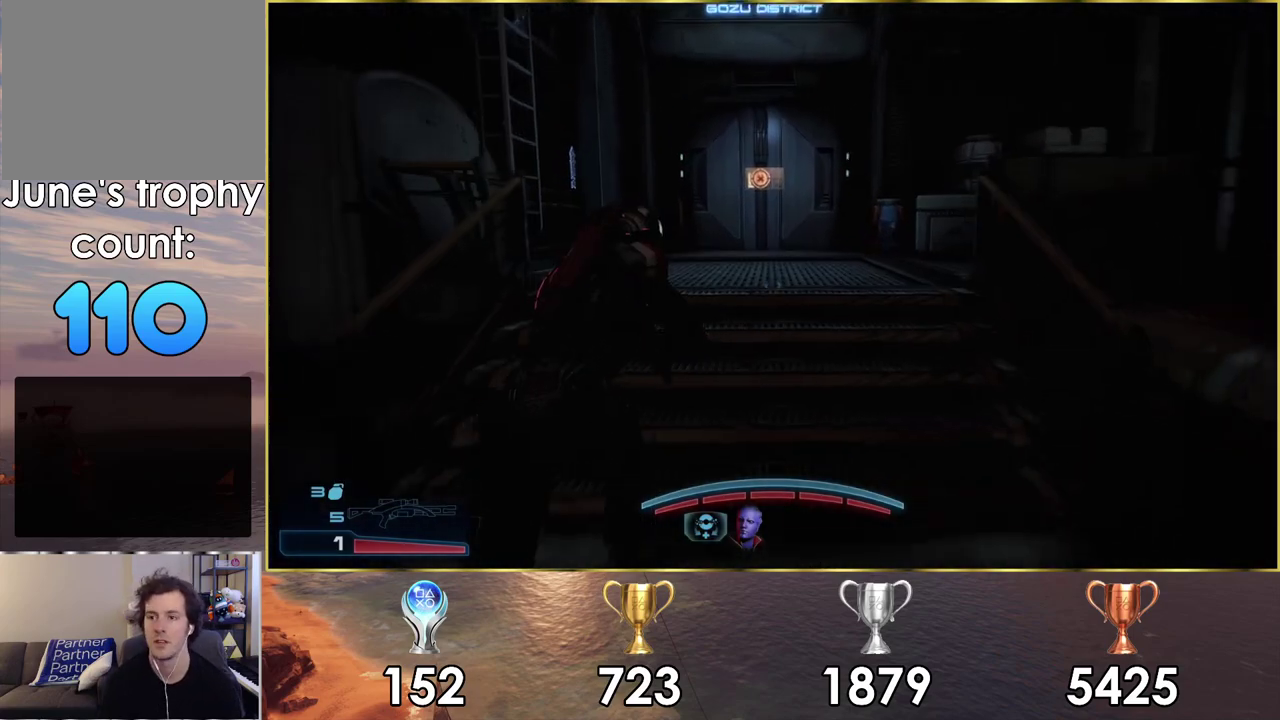
{"dt_ms": 700, "buttons": [], "left_stick": "center", "right_stick": "center", "events": [[633, "CROSS", "up"], [683, "left_stick", "center"]]}
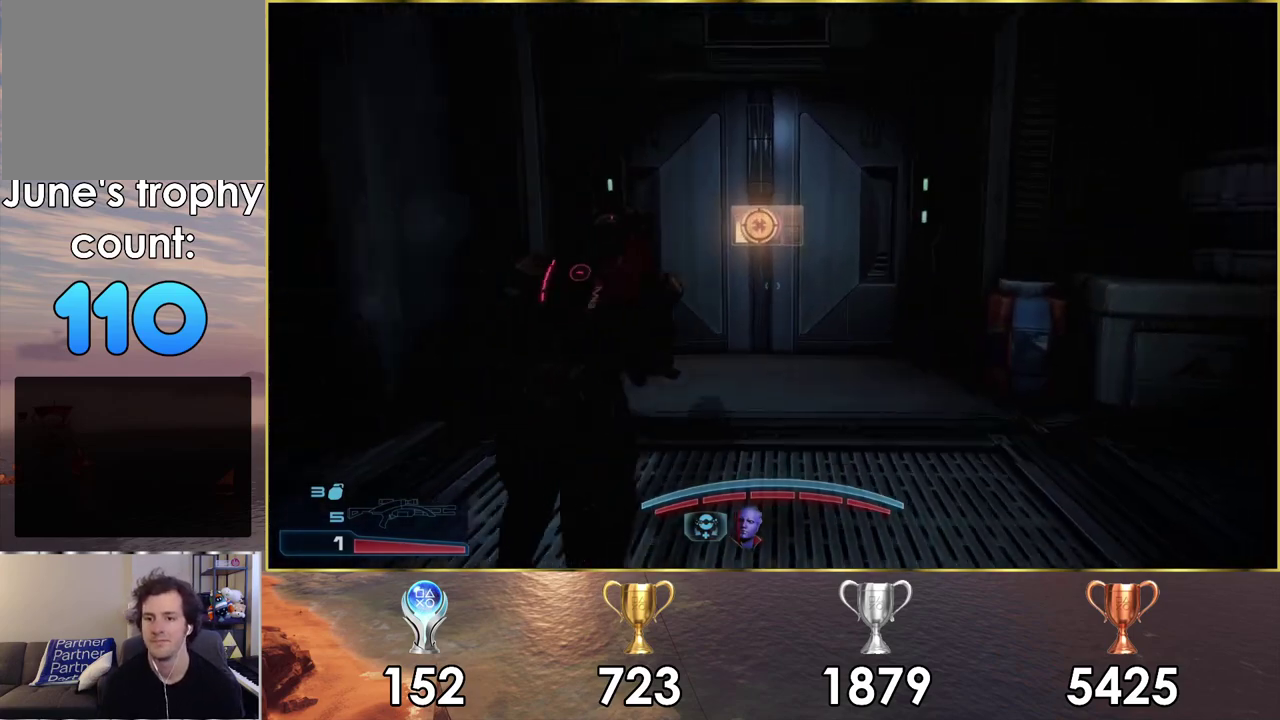
{"dt_ms": 100, "buttons": [], "left_stick": "down-right", "right_stick": "center", "events": [[33, "left_stick", "down"], [100, "left_stick", "down-right"]]}
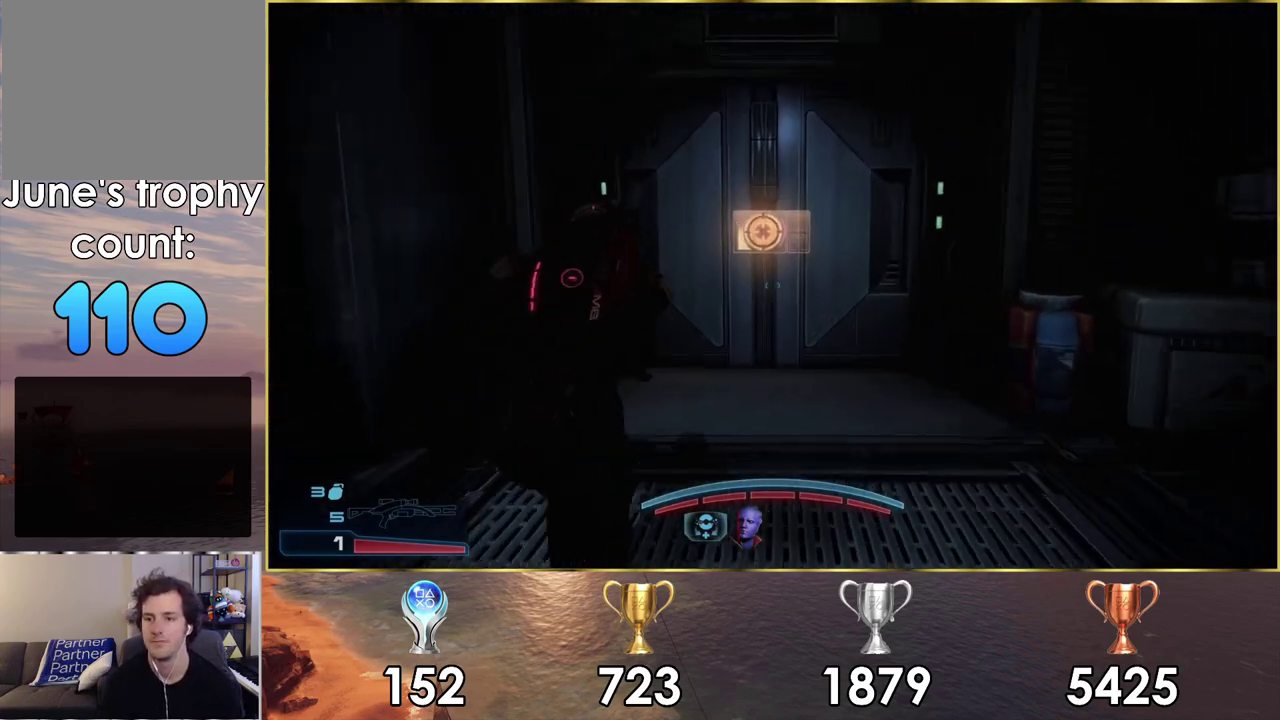
{"dt_ms": 400, "buttons": [], "left_stick": "down-left", "right_stick": "down-left", "events": [[67, "right_stick", "left"], [83, "left_stick", "down"], [317, "left_stick", "down-left"], [367, "right_stick", "down-left"]]}
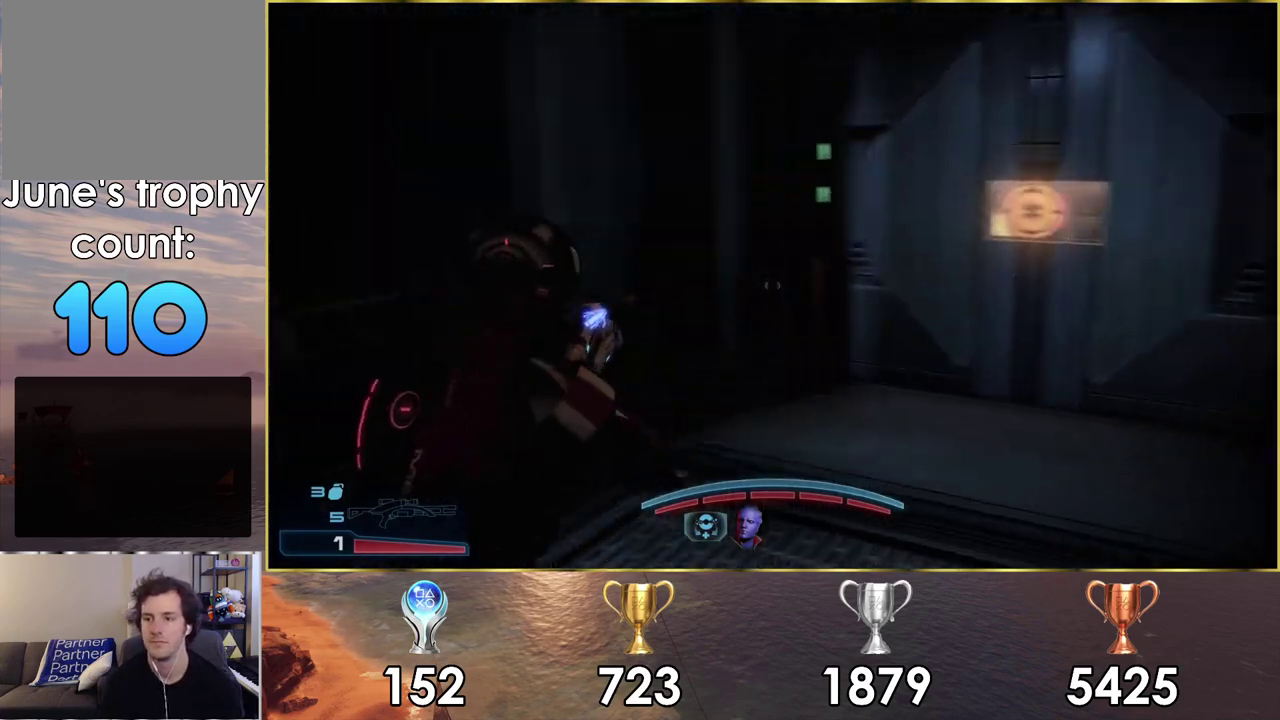
{"dt_ms": 300, "buttons": [], "left_stick": "up", "right_stick": "down-left", "events": [[233, "left_stick", "up"]]}
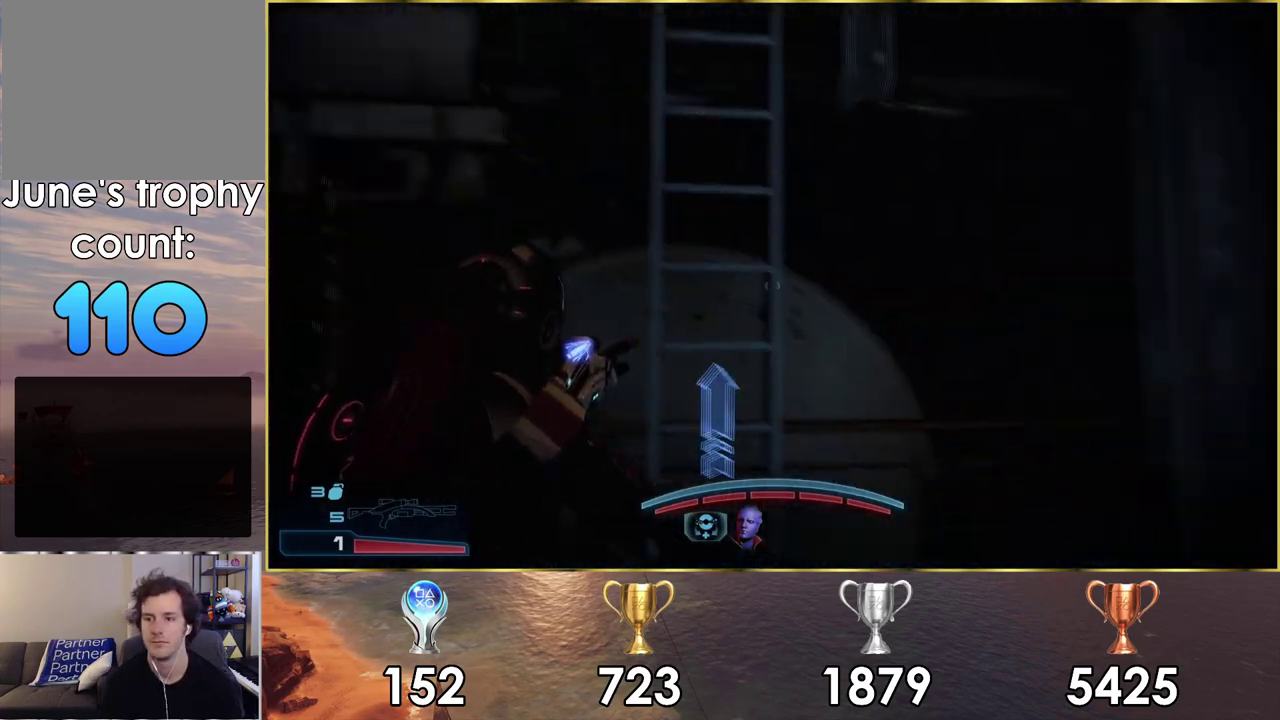
{"dt_ms": 200, "buttons": [], "left_stick": "up-right", "right_stick": "down-right"}
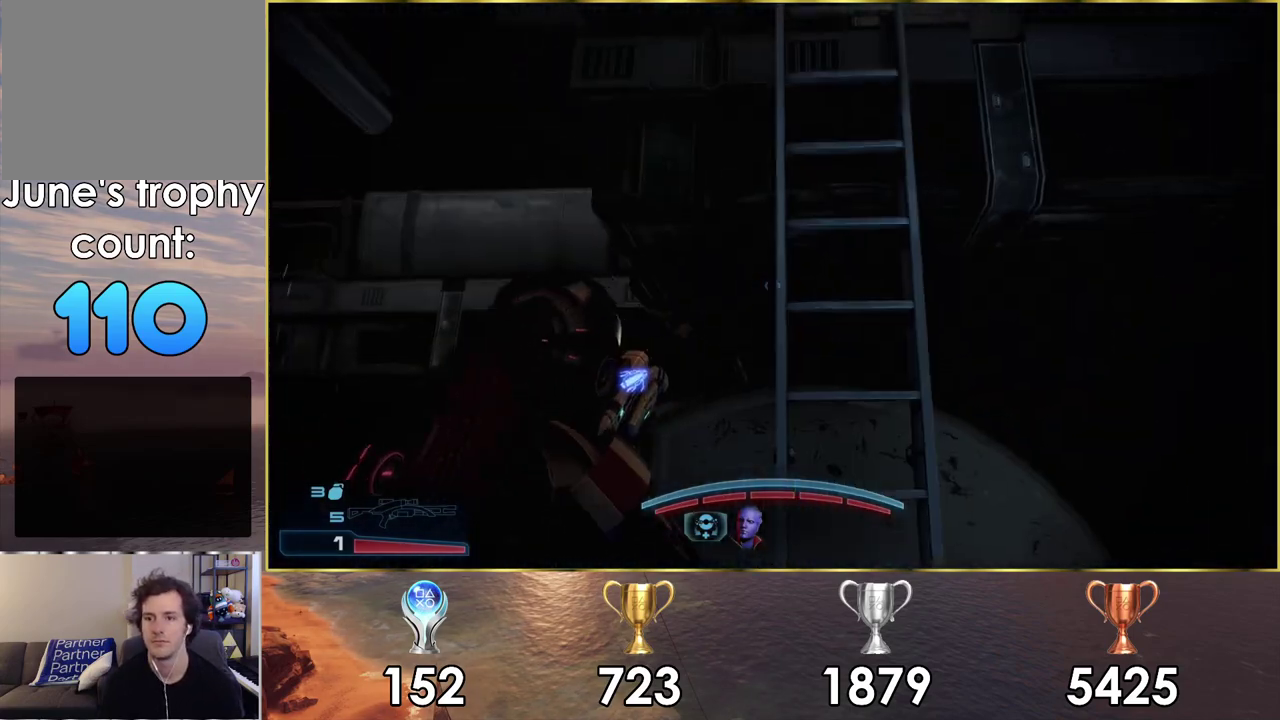
{"dt_ms": 300, "buttons": [], "left_stick": "up", "right_stick": "center", "events": [[50, "right_stick", "down"], [233, "left_stick", "up"], [267, "right_stick", "center"]]}
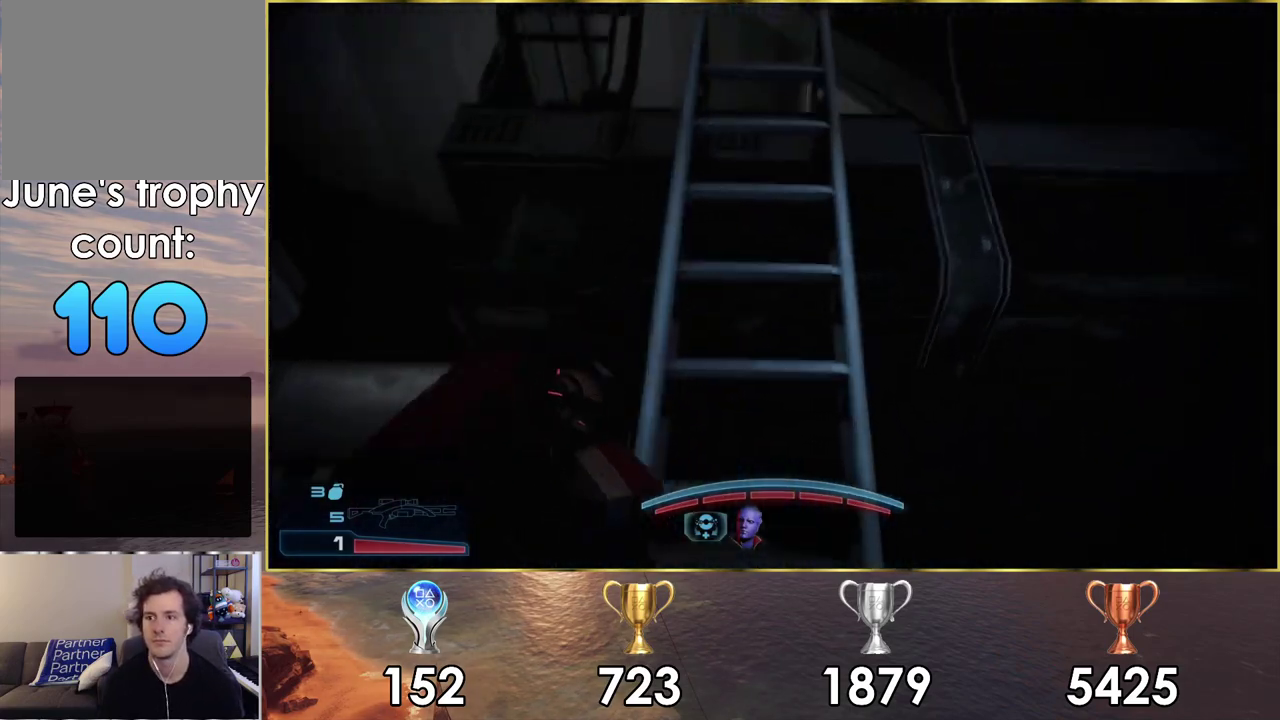
{"dt_ms": 400, "buttons": [], "left_stick": "up", "right_stick": "center", "events": [[33, "left_stick", "up-right"], [217, "left_stick", "up"]]}
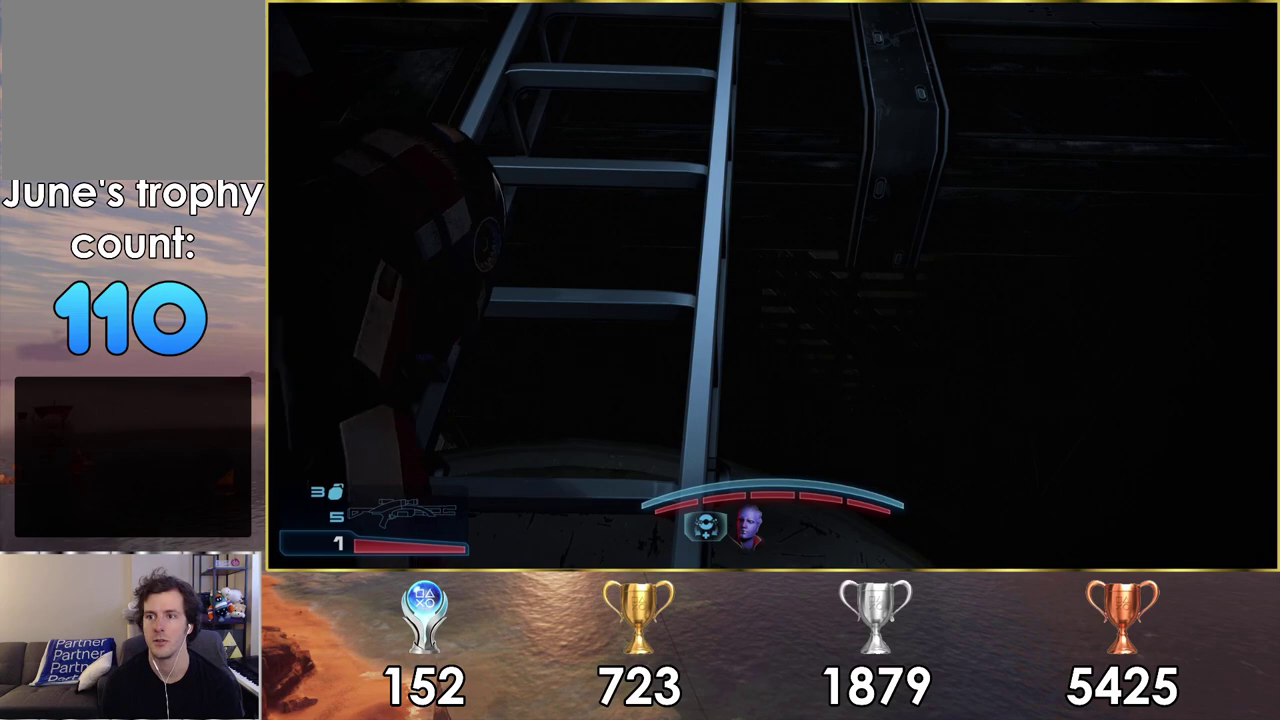
{"dt_ms": 600, "buttons": [], "left_stick": "up", "right_stick": "up-right", "events": [[400, "right_stick", "up"], [550, "right_stick", "up-right"]]}
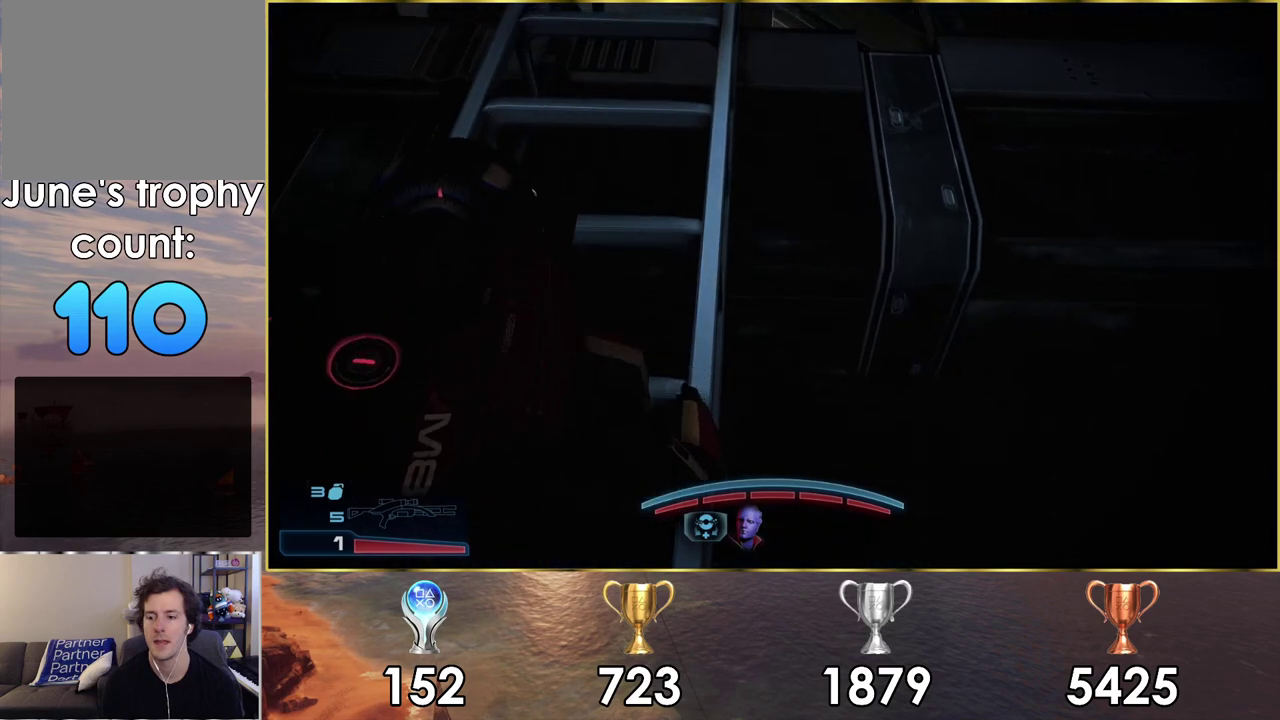
{"dt_ms": 500, "buttons": [], "left_stick": "up", "right_stick": "up", "events": [[183, "right_stick", "up"]]}
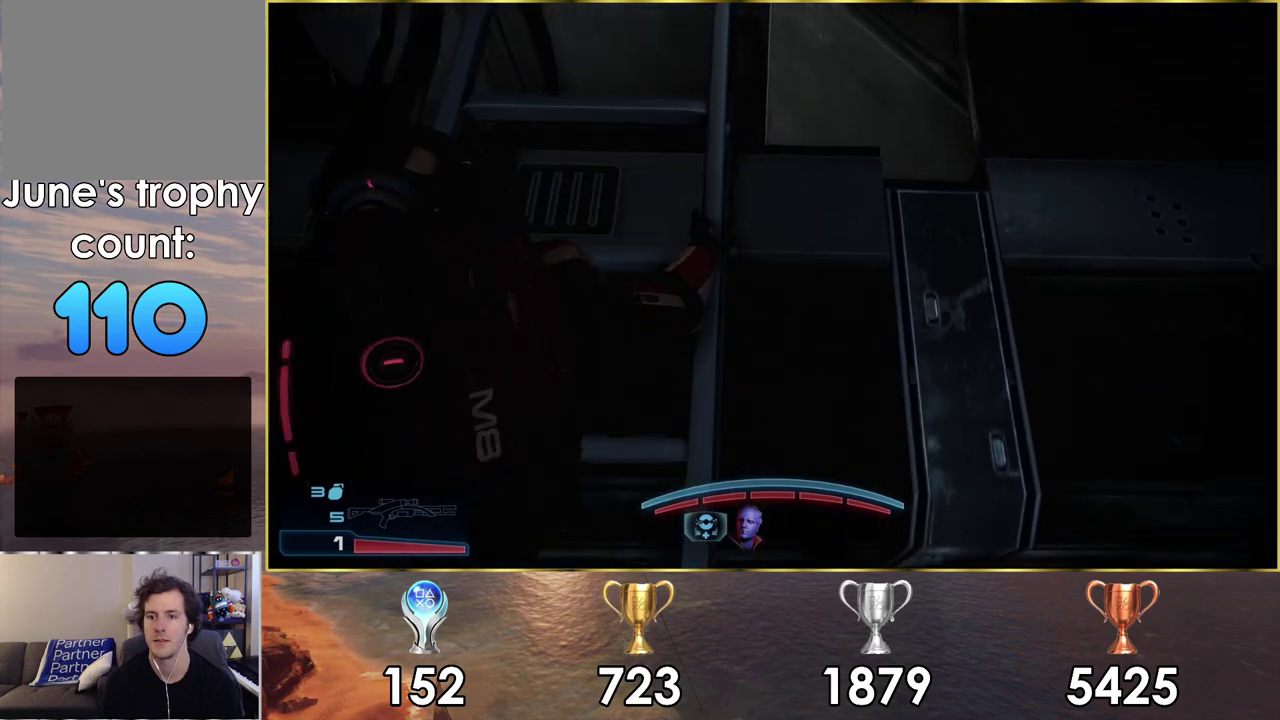
{"dt_ms": 400, "buttons": [], "left_stick": "up", "right_stick": "up", "events": []}
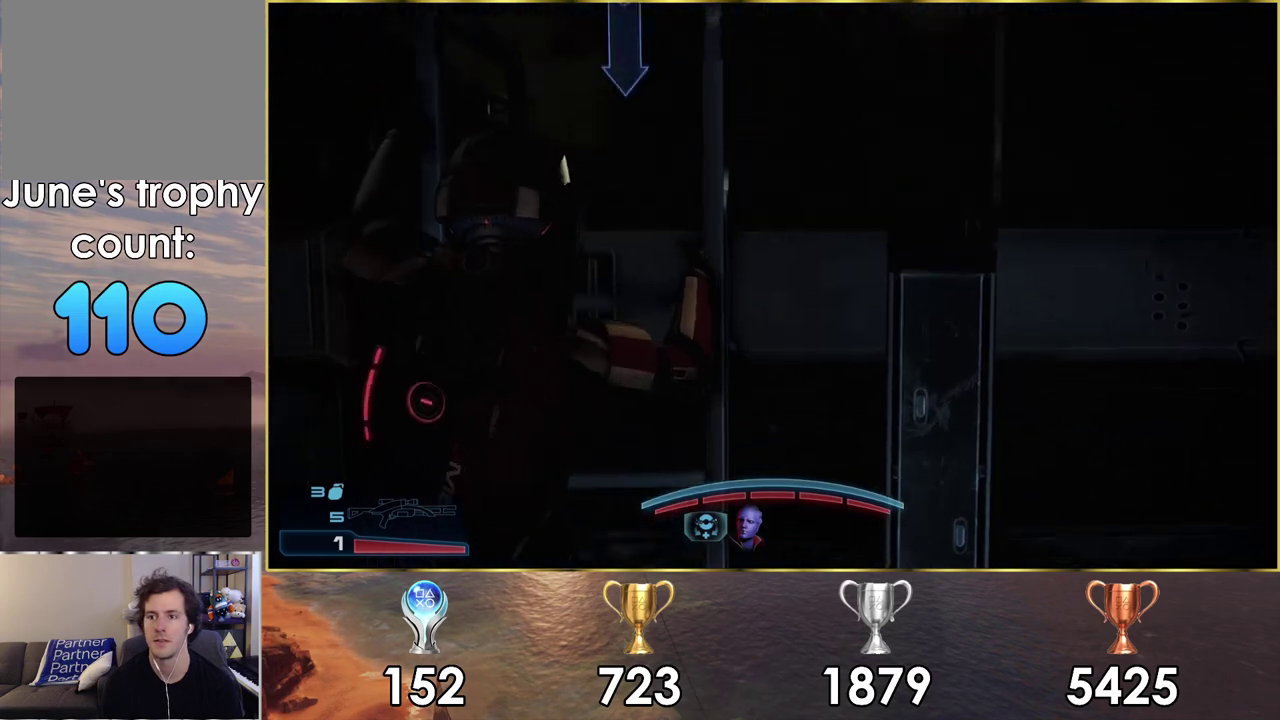
{"dt_ms": 600, "buttons": [], "left_stick": "up", "right_stick": "up", "events": [[17, "right_stick", "center"], [567, "right_stick", "up"]]}
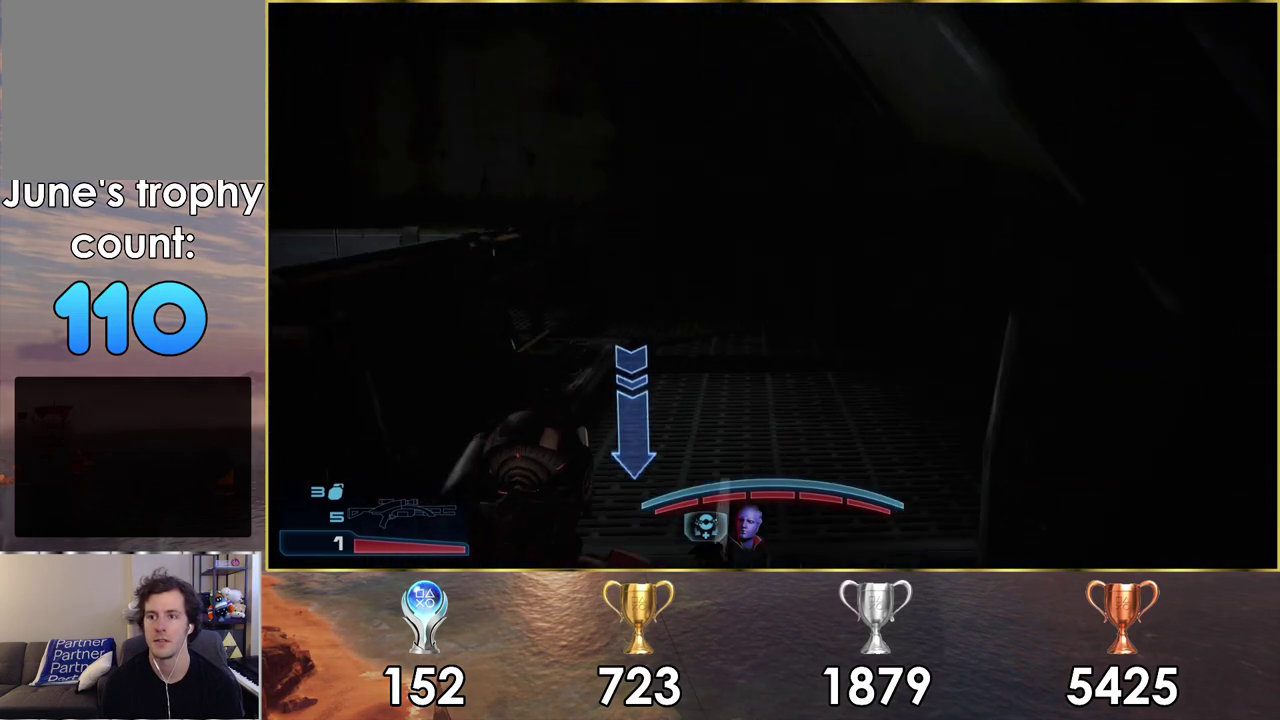
{"dt_ms": 300, "buttons": [], "left_stick": "up", "right_stick": "up-left", "events": [[267, "right_stick", "up-left"]]}
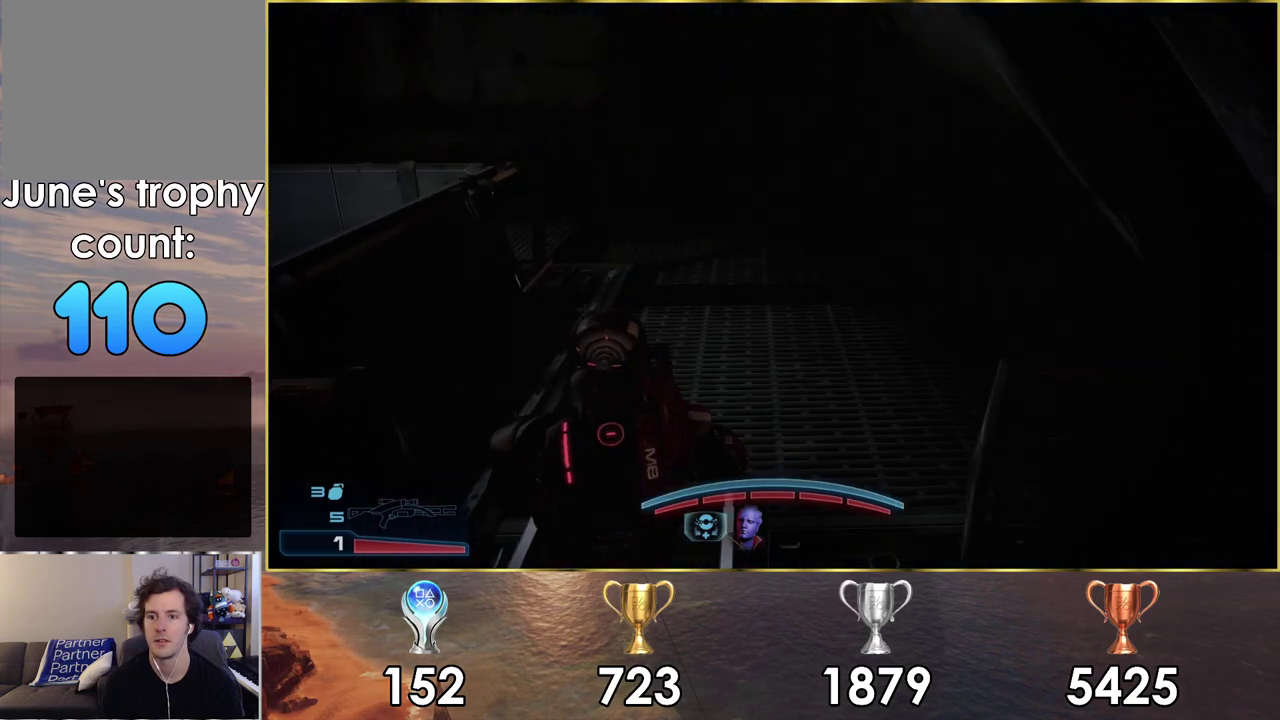
{"dt_ms": 300, "buttons": [], "left_stick": "up-right", "right_stick": "left", "events": [[50, "right_stick", "left"], [267, "left_stick", "up-right"]]}
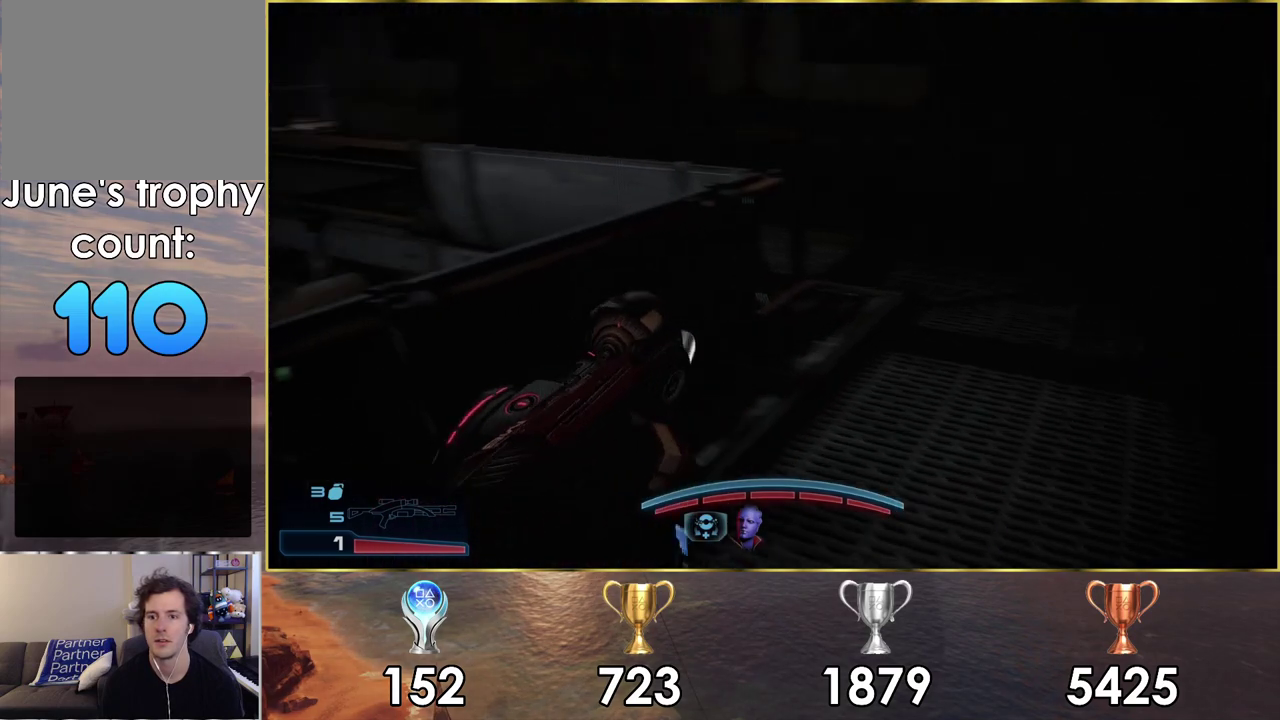
{"dt_ms": 600, "buttons": [], "left_stick": "up-right", "right_stick": "left", "events": [[117, "left_stick", "down-left"], [117, "right_stick", "center"], [417, "left_stick", "up-right"], [517, "right_stick", "left"]]}
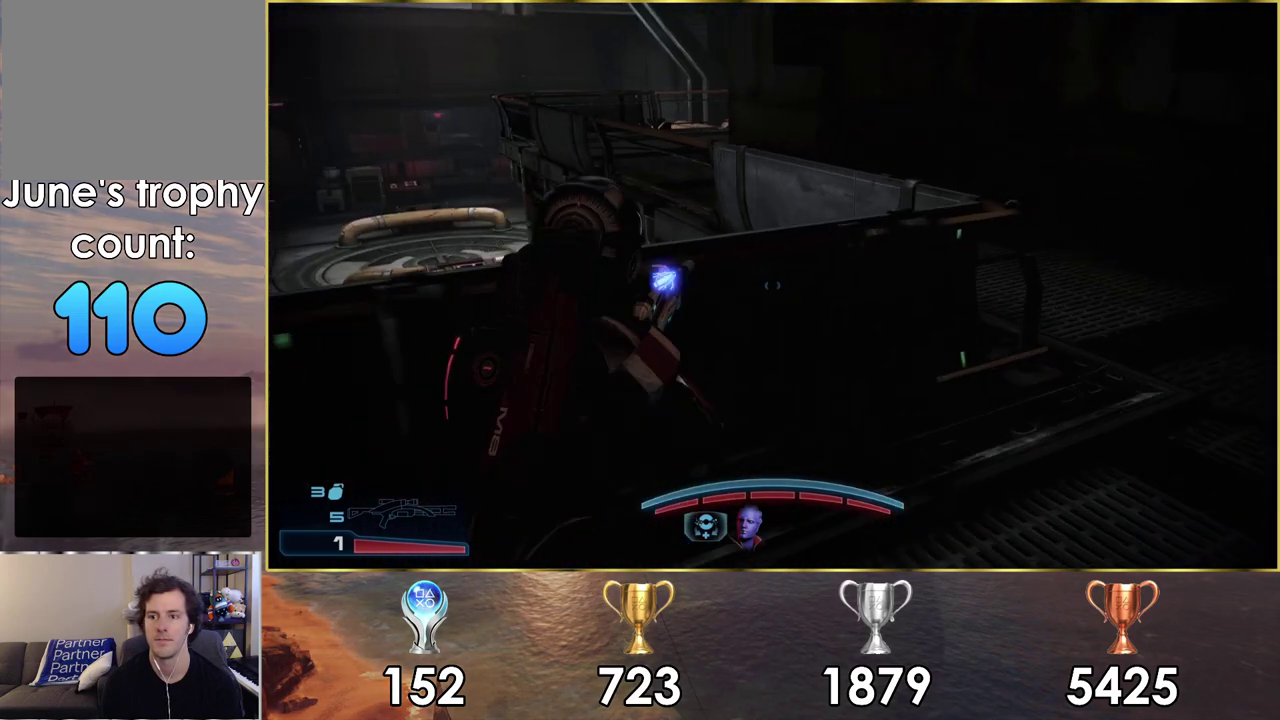
{"dt_ms": 500, "buttons": [], "left_stick": "center", "right_stick": "left", "events": [[83, "right_stick", "center"], [450, "right_stick", "left"], [500, "left_stick", "center"]]}
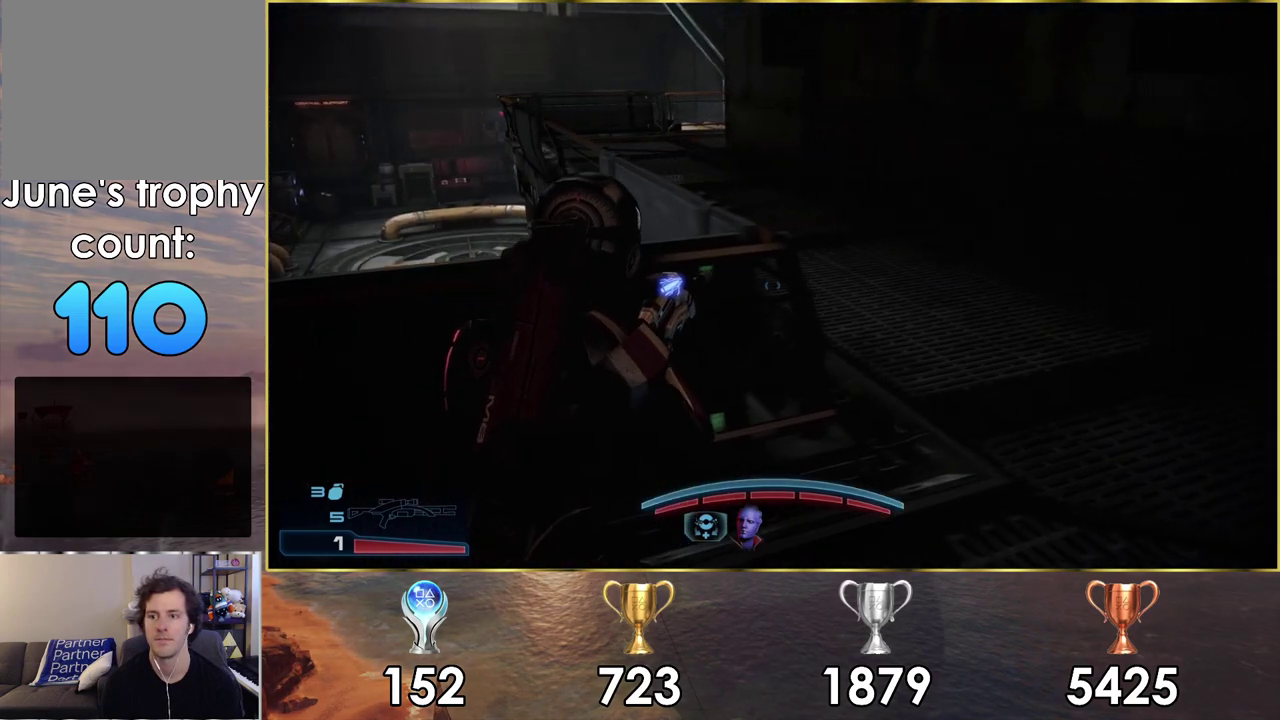
{"dt_ms": 100, "buttons": [], "left_stick": "down-left", "right_stick": "left", "events": [[67, "left_stick", "down-left"]]}
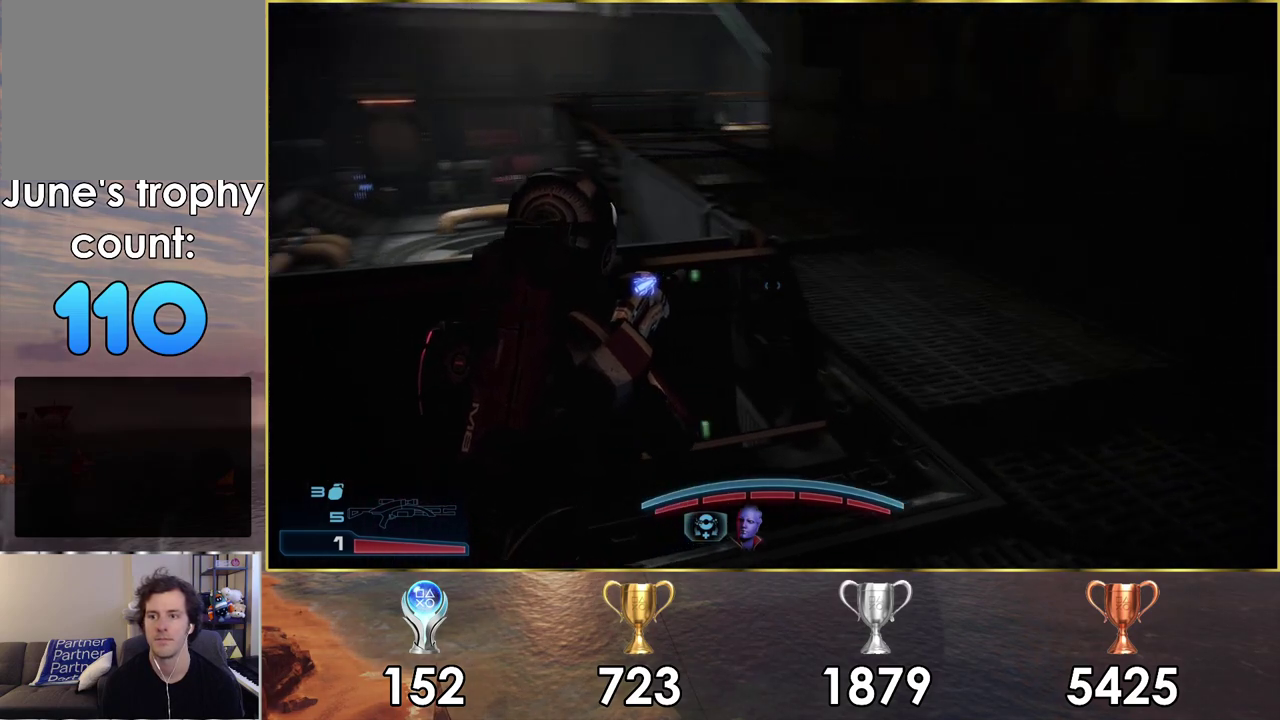
{"dt_ms": 300, "buttons": [], "left_stick": "up", "right_stick": "left"}
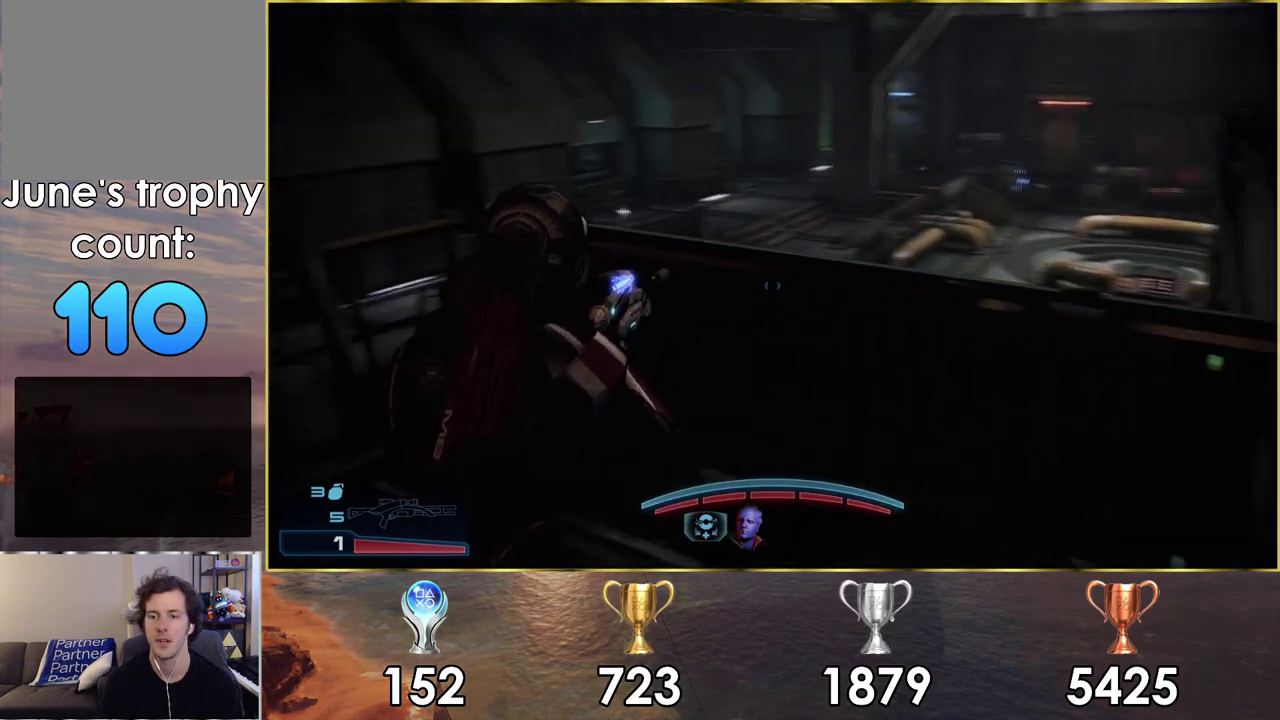
{"dt_ms": 300, "buttons": [], "left_stick": "up", "right_stick": "center"}
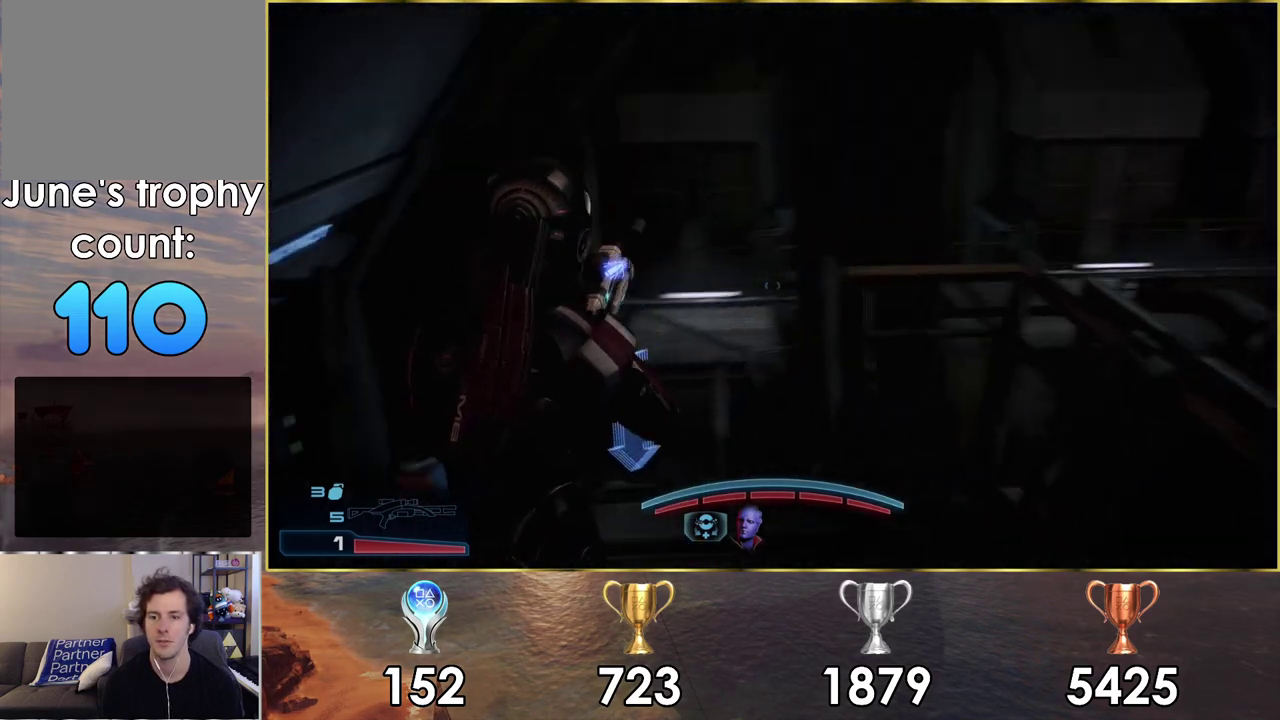
{"dt_ms": 800, "buttons": [], "left_stick": "up-left", "right_stick": "center", "events": [[783, "left_stick", "up-left"]]}
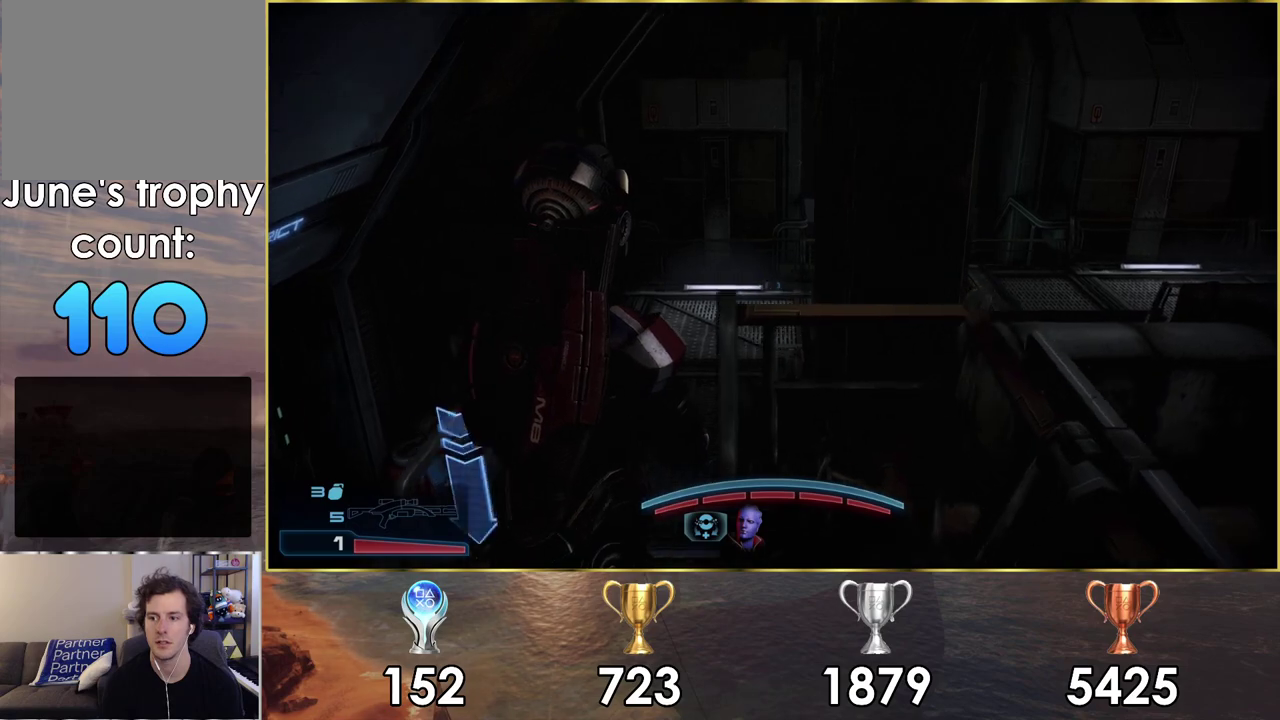
{"dt_ms": 400, "buttons": [], "left_stick": "down-left", "right_stick": "up", "events": [[367, "left_stick", "down-left"], [367, "right_stick", "up"]]}
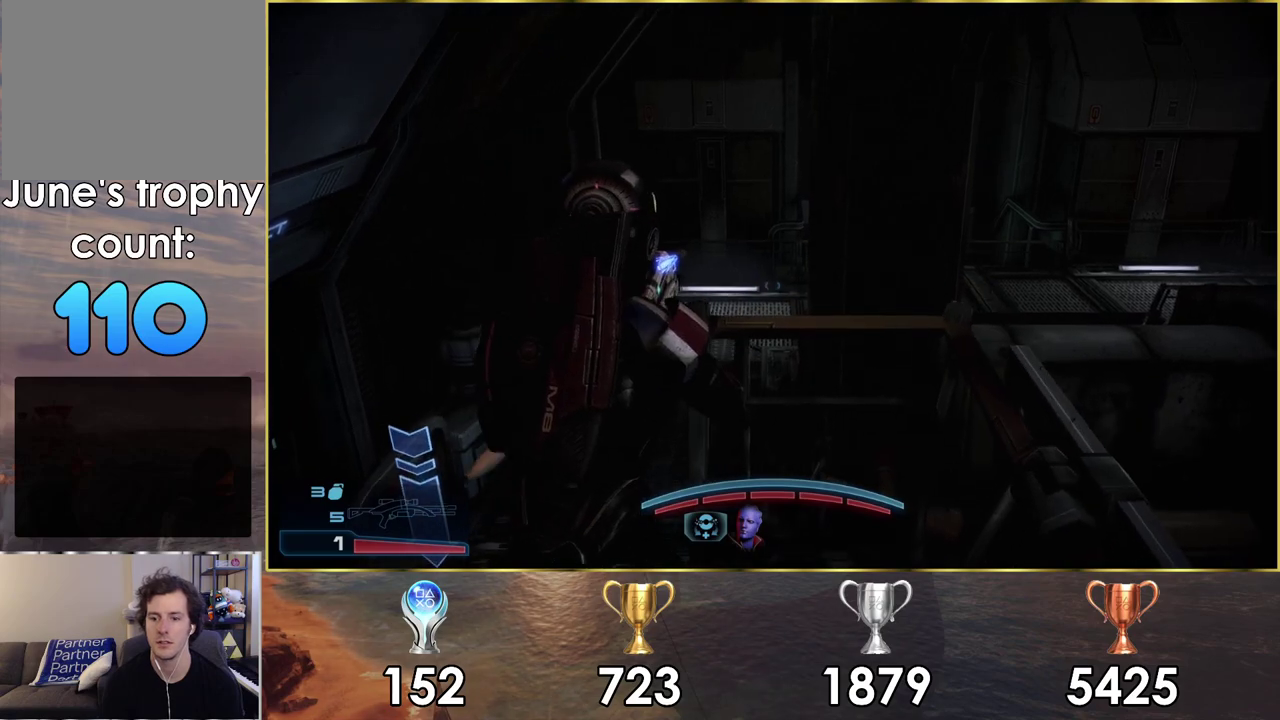
{"dt_ms": 300, "buttons": [], "left_stick": "up", "right_stick": "center", "events": [[200, "left_stick", "up-left"], [233, "right_stick", "center"], [267, "left_stick", "up"]]}
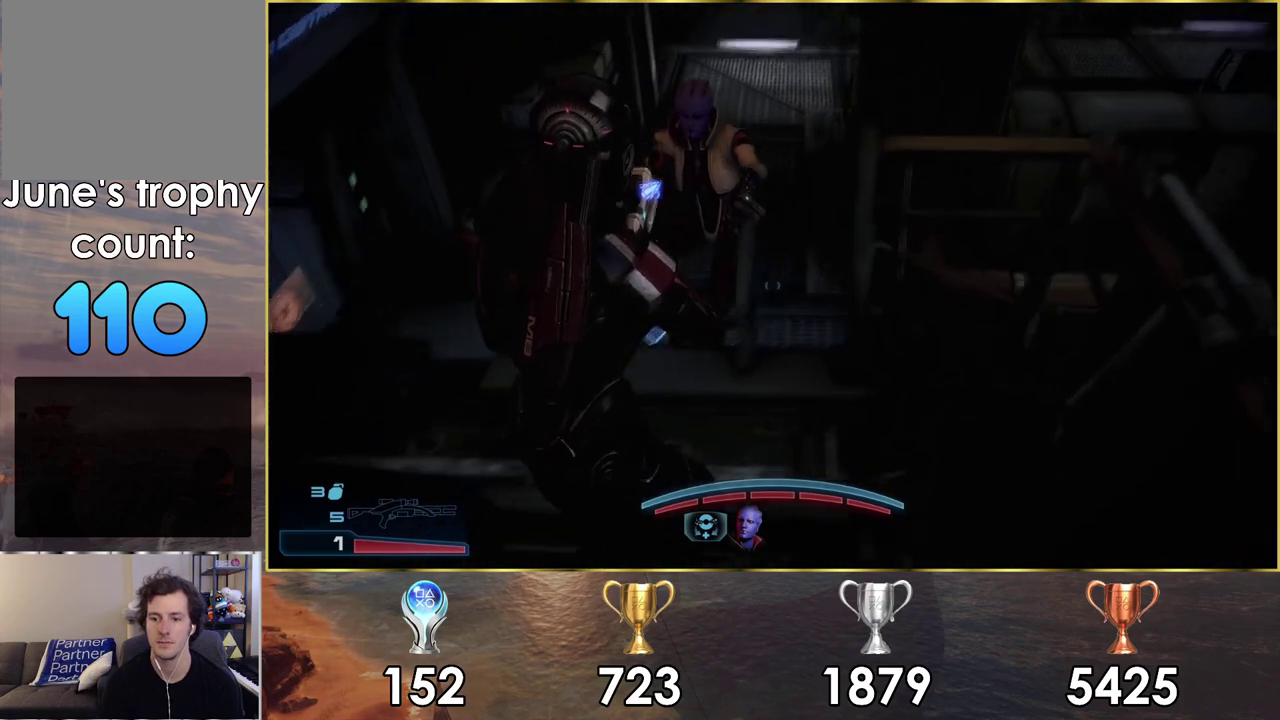
{"dt_ms": 100, "buttons": [], "left_stick": "up", "right_stick": "center", "events": []}
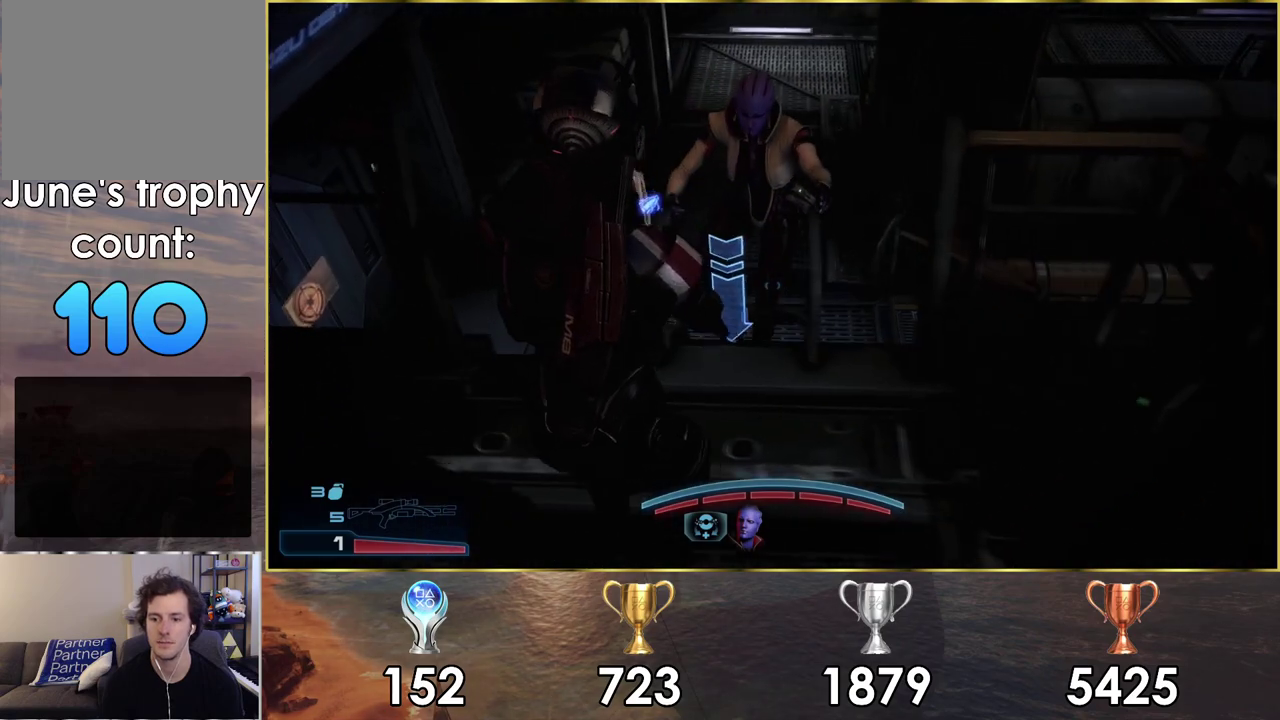
{"dt_ms": 500, "buttons": [], "left_stick": "down-right", "right_stick": "center", "events": [[267, "left_stick", "up-right"], [433, "left_stick", "down-right"]]}
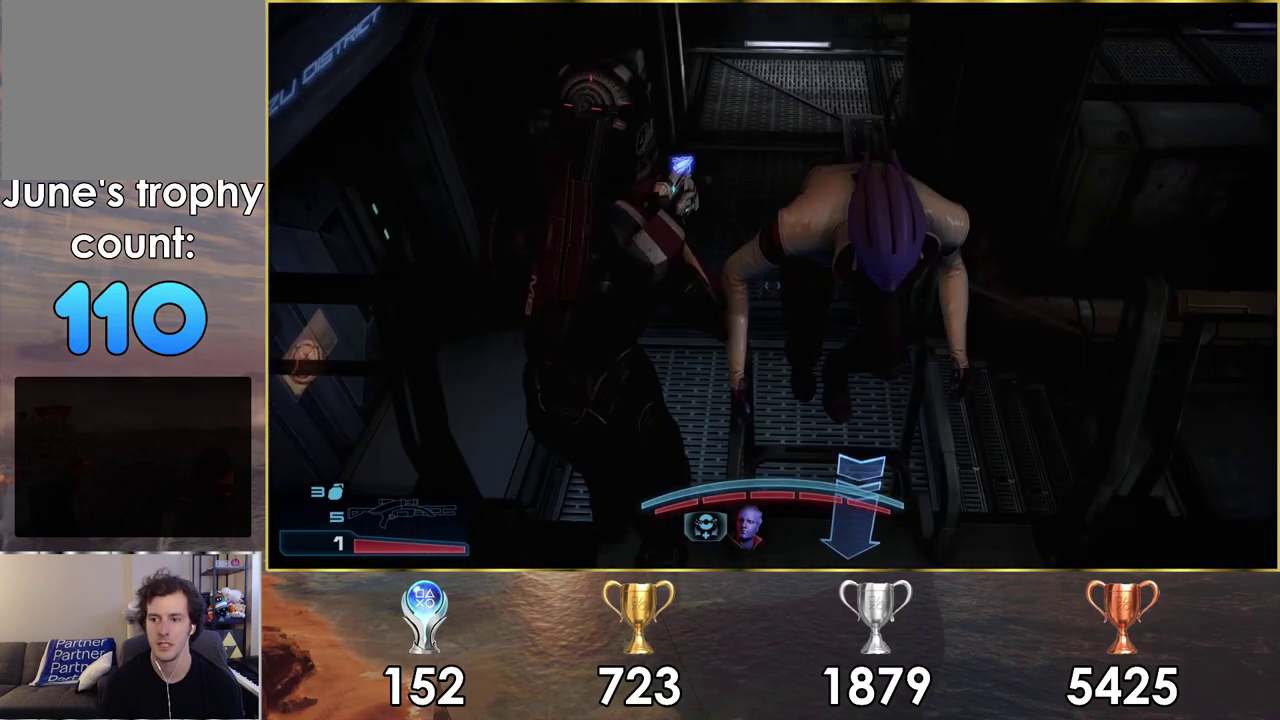
{"dt_ms": 300, "buttons": [], "left_stick": "down-right", "right_stick": "up-left", "events": [[83, "left_stick", "up-right"], [217, "right_stick", "up-left"], [250, "left_stick", "down-right"]]}